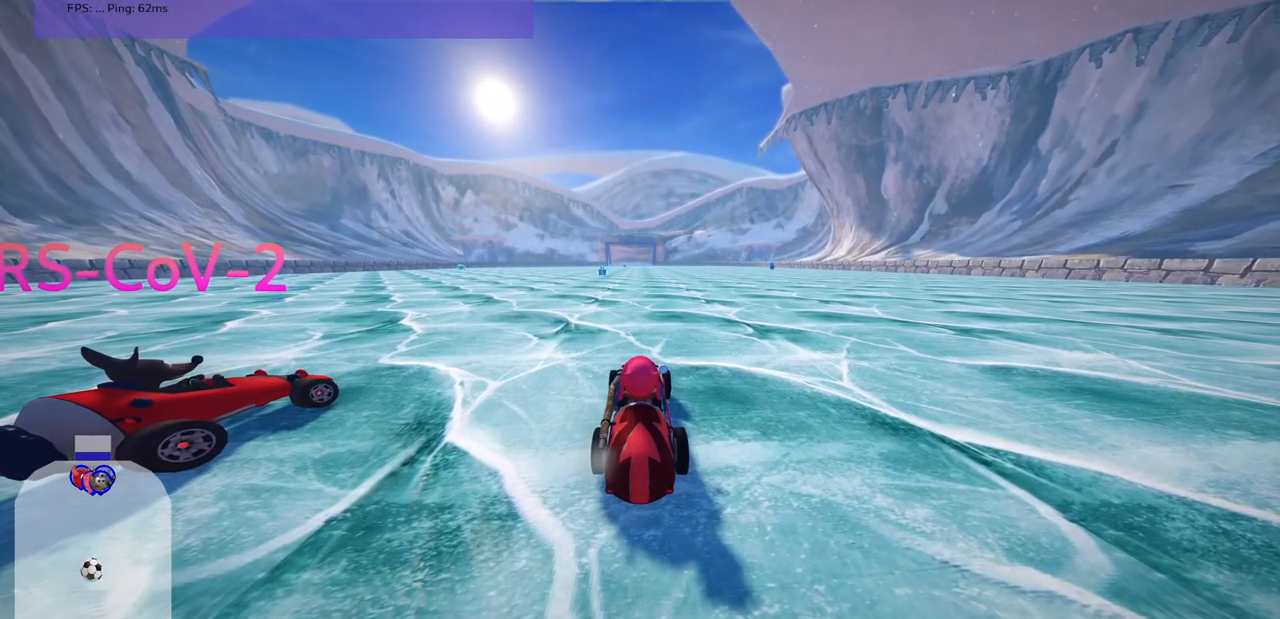
Gameplay with keyboard; each line is a JSON object with the keys held at the frame after it. "events" lists presses ("down") and releases ("up") of ".", "/", "alt_r", "b", "c", "comma", "ctrl_r", "d", "down", "f", "g", "h", "j", "k", "l", "left", "m", "n", "quote", "return", "right", "semicolon", "shift_r", "space", "super", "up" and "v" between this image and that frame as [ms after this image, input, new state], when the widget could be followed in between. No other keys are recorded. Mouse input is not recorded.
{"keys": ["down", "left"], "events": [[317, "left", "down"], [367, "down", "down"]]}
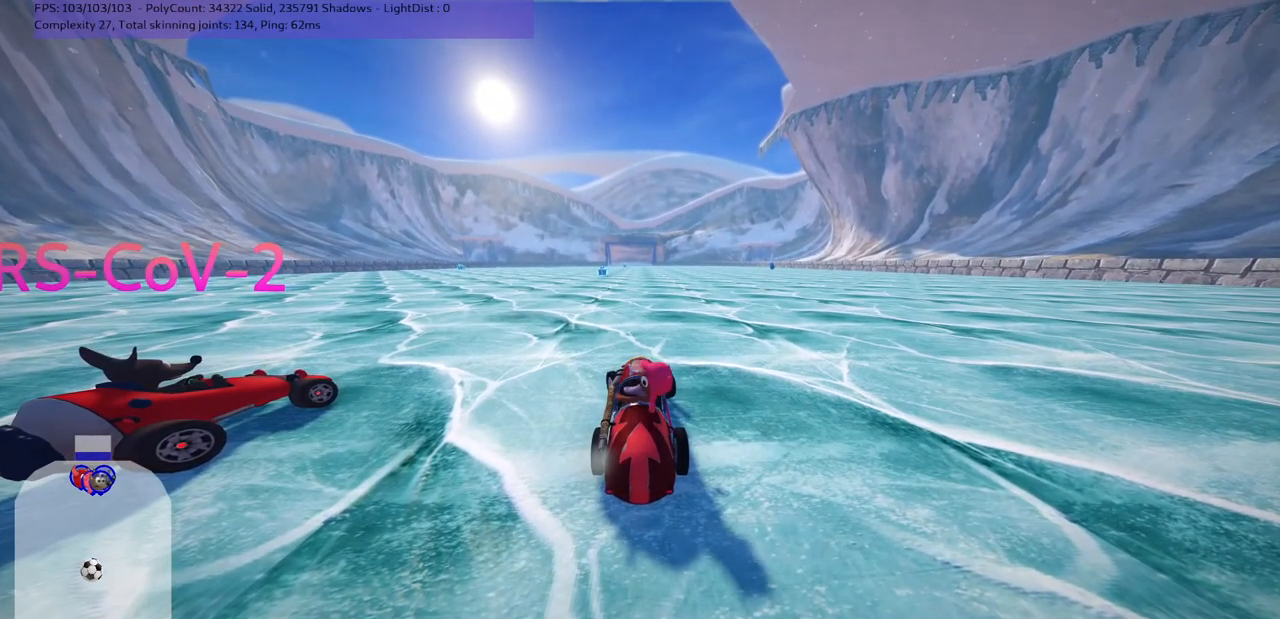
{"keys": [], "events": [[417, "down", "up"], [417, "left", "up"]]}
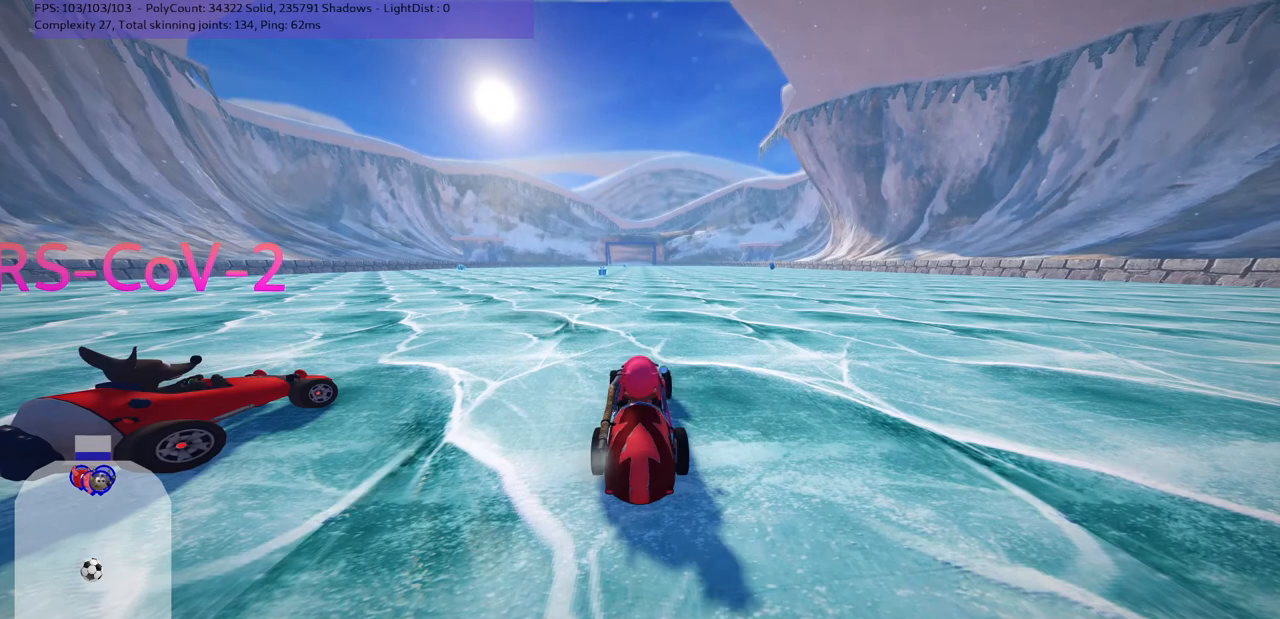
{"keys": [], "events": []}
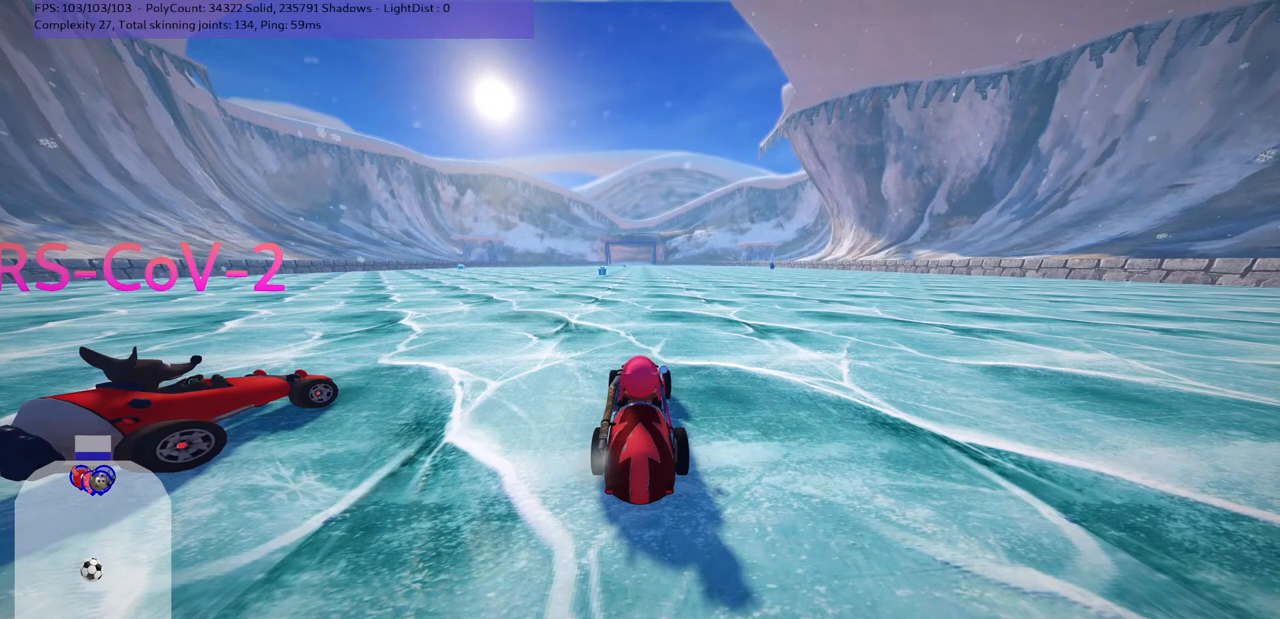
{"keys": [], "events": []}
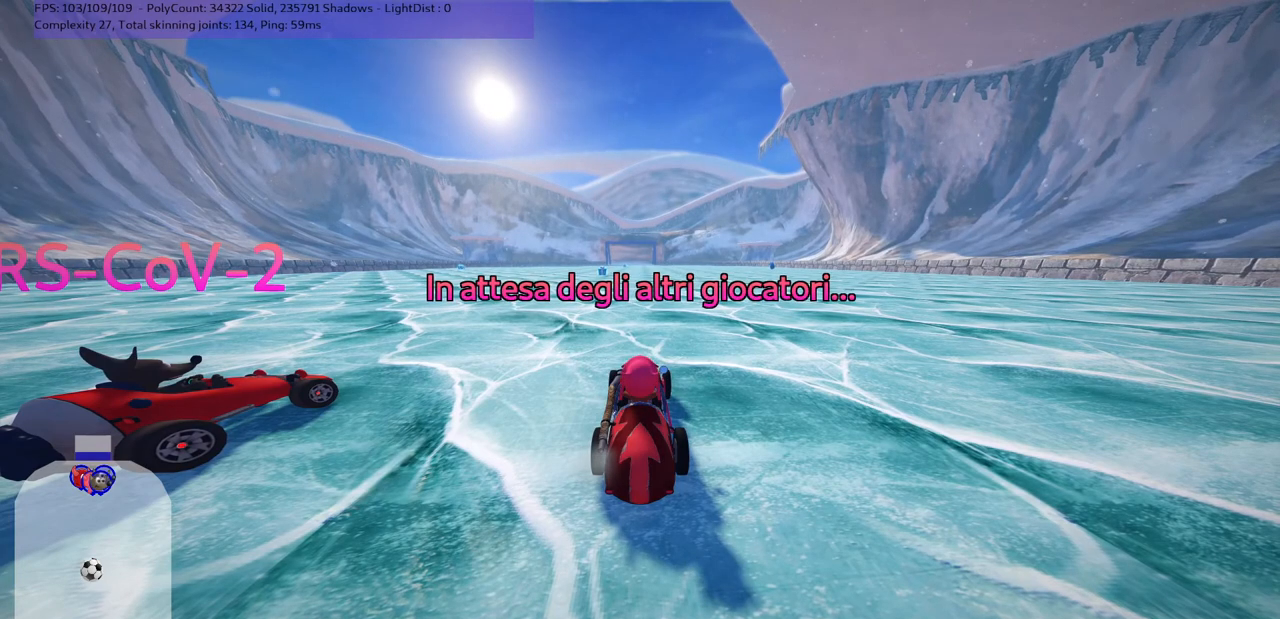
{"keys": ["down", "left"], "events": [[100, "down", "down"], [100, "left", "down"]]}
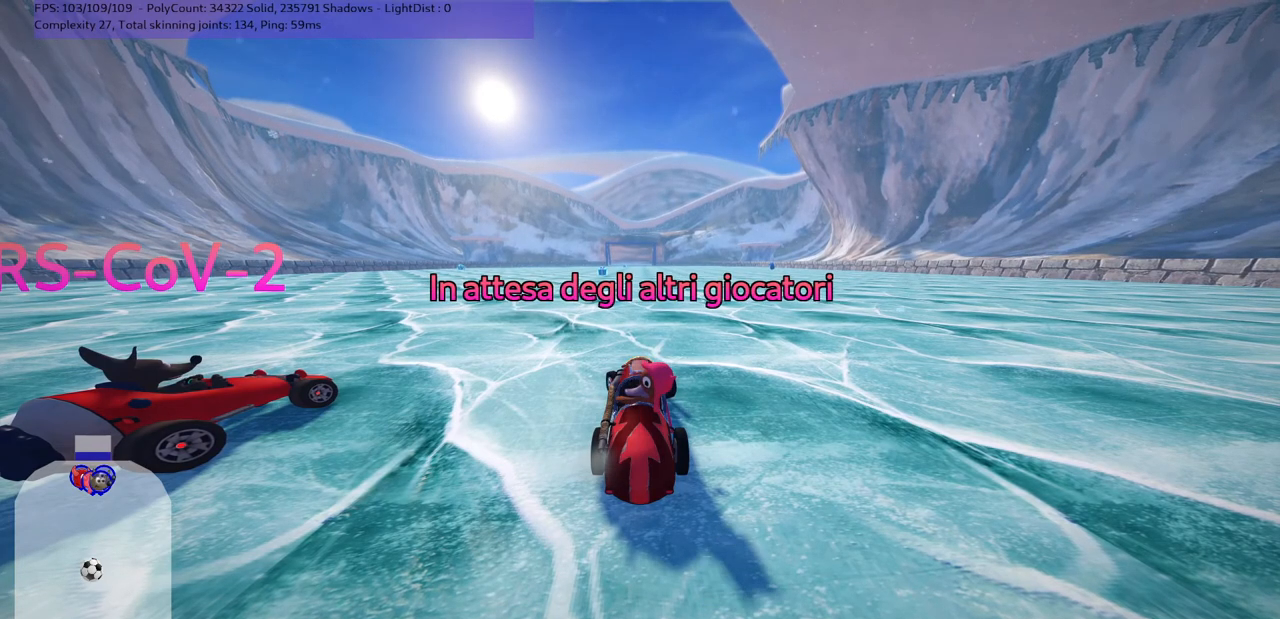
{"keys": [], "events": [[83, "down", "up"], [83, "left", "up"]]}
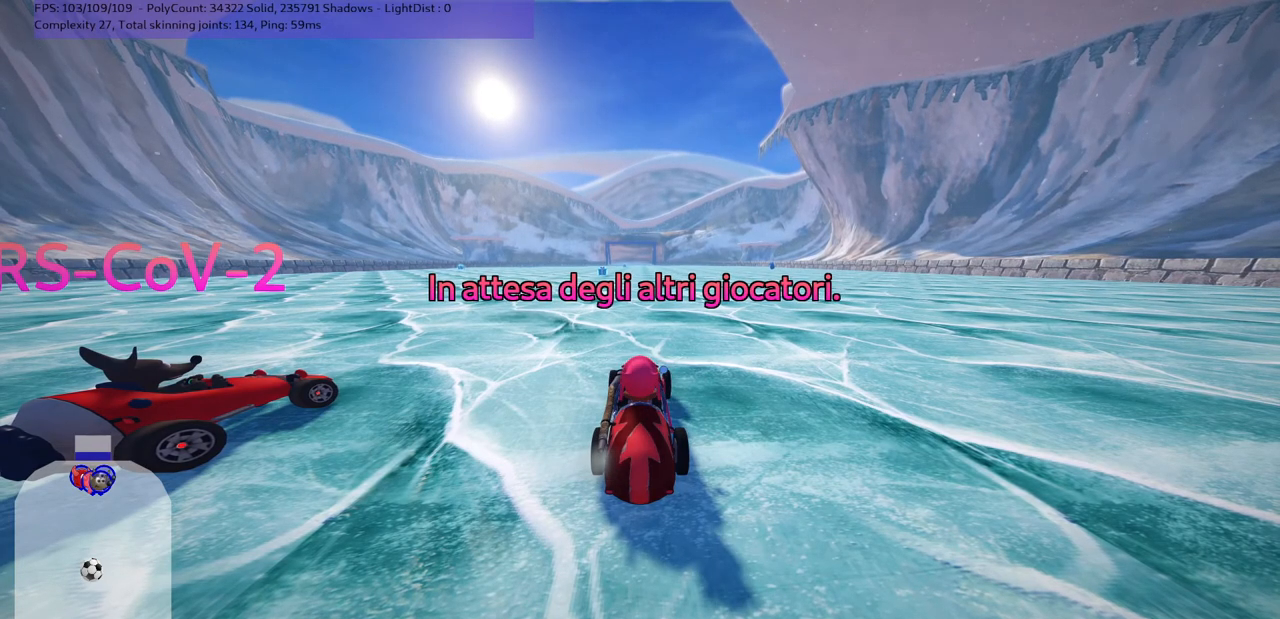
{"keys": [], "events": []}
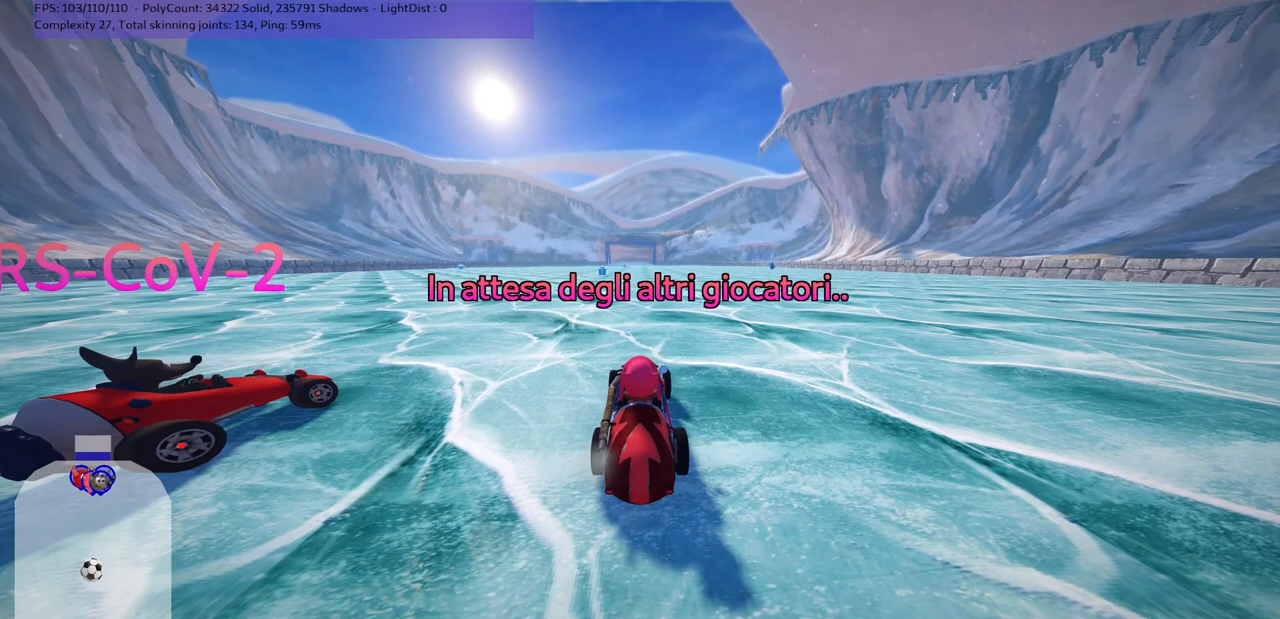
{"keys": [], "events": []}
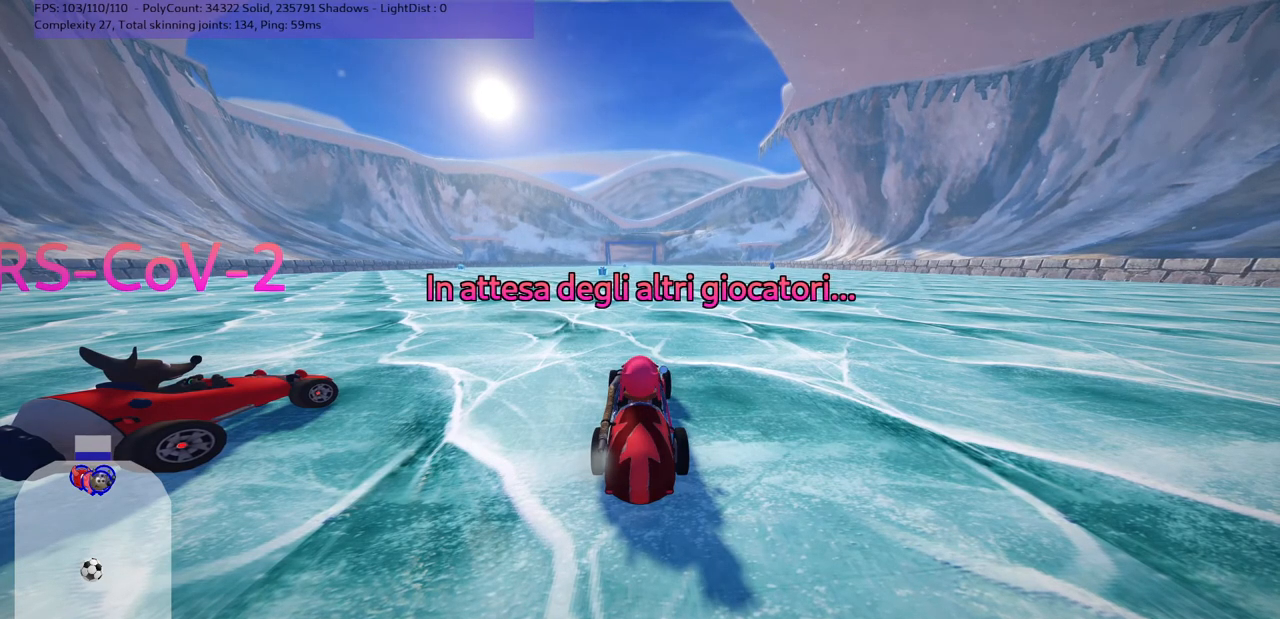
{"keys": [], "events": []}
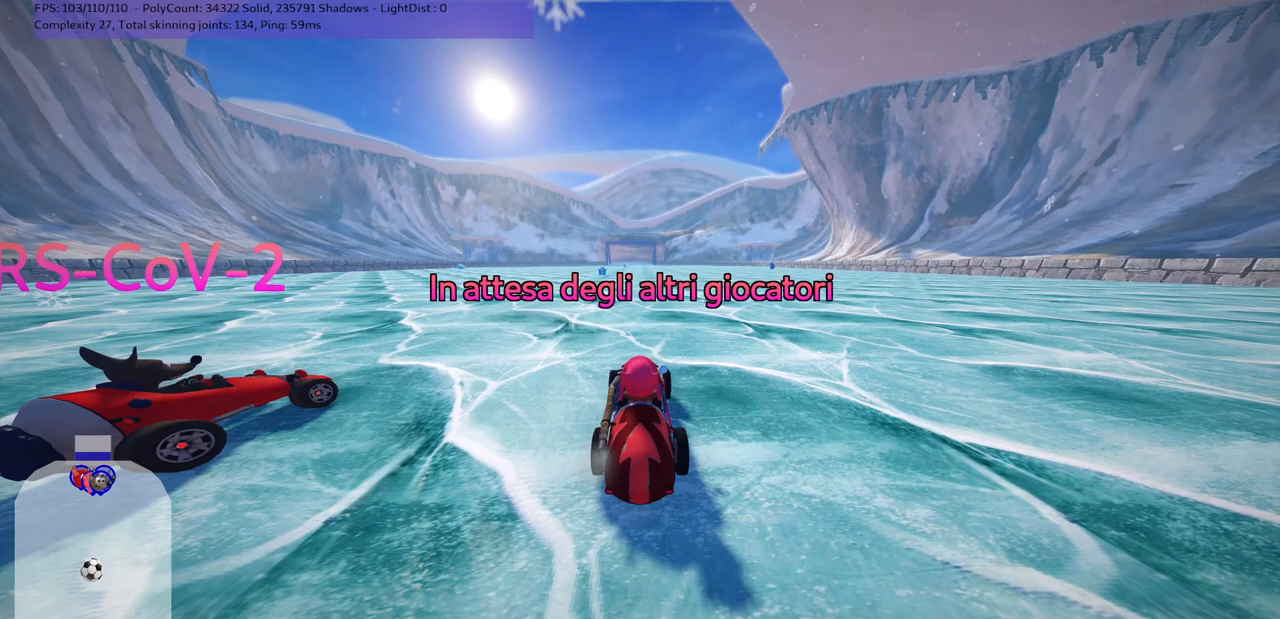
{"keys": [], "events": []}
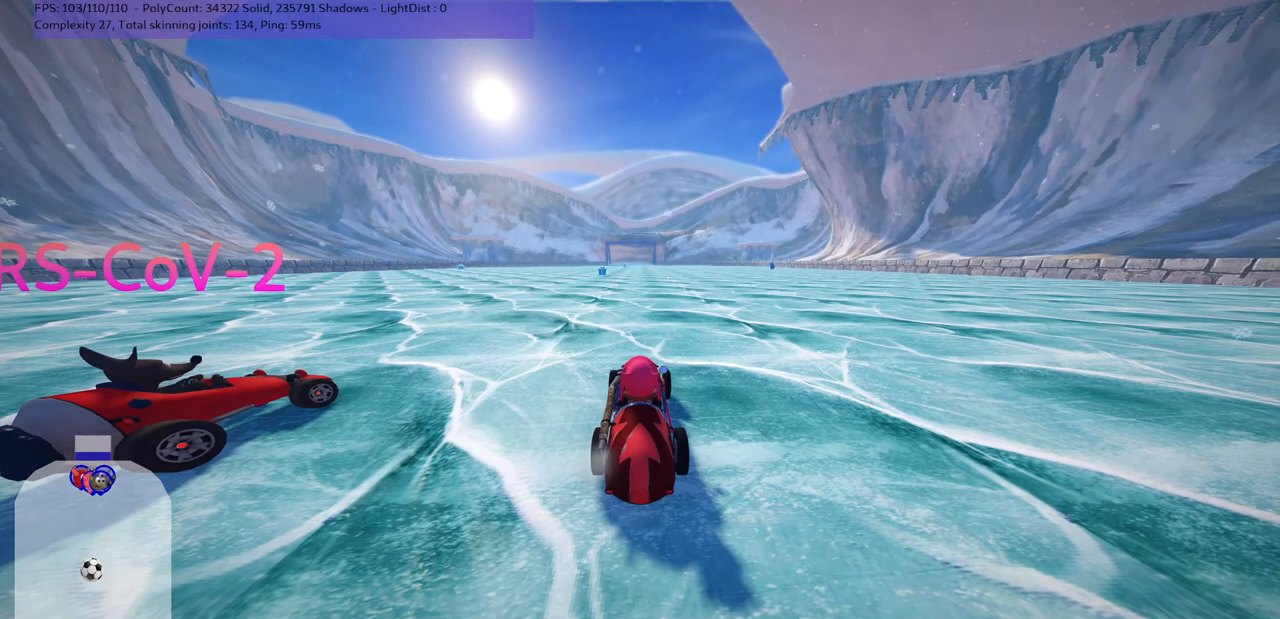
{"keys": ["down", "left"], "events": [[433, "down", "down"], [433, "left", "down"]]}
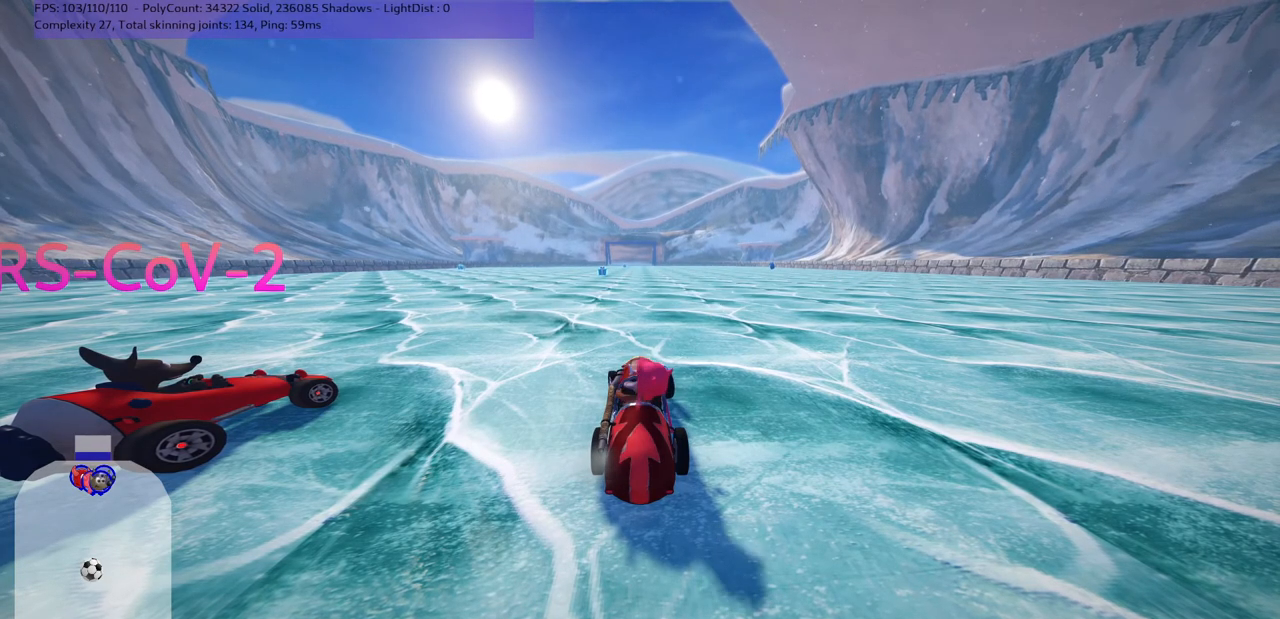
{"keys": [], "events": [[300, "down", "up"], [300, "left", "up"]]}
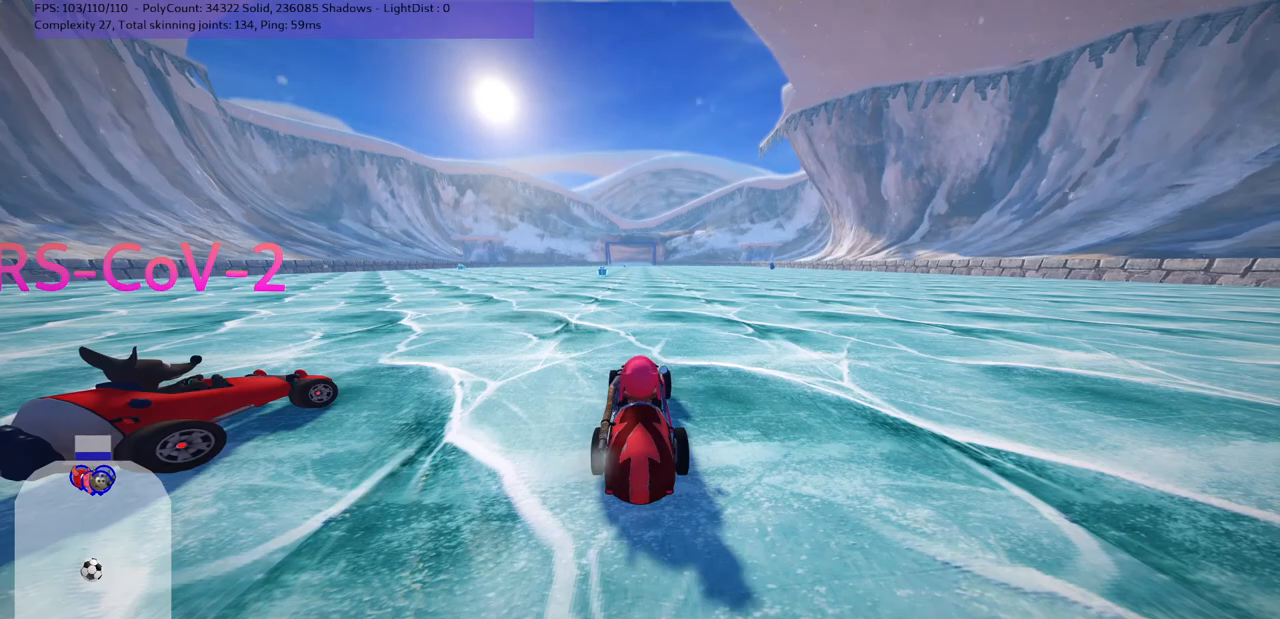
{"keys": [], "events": []}
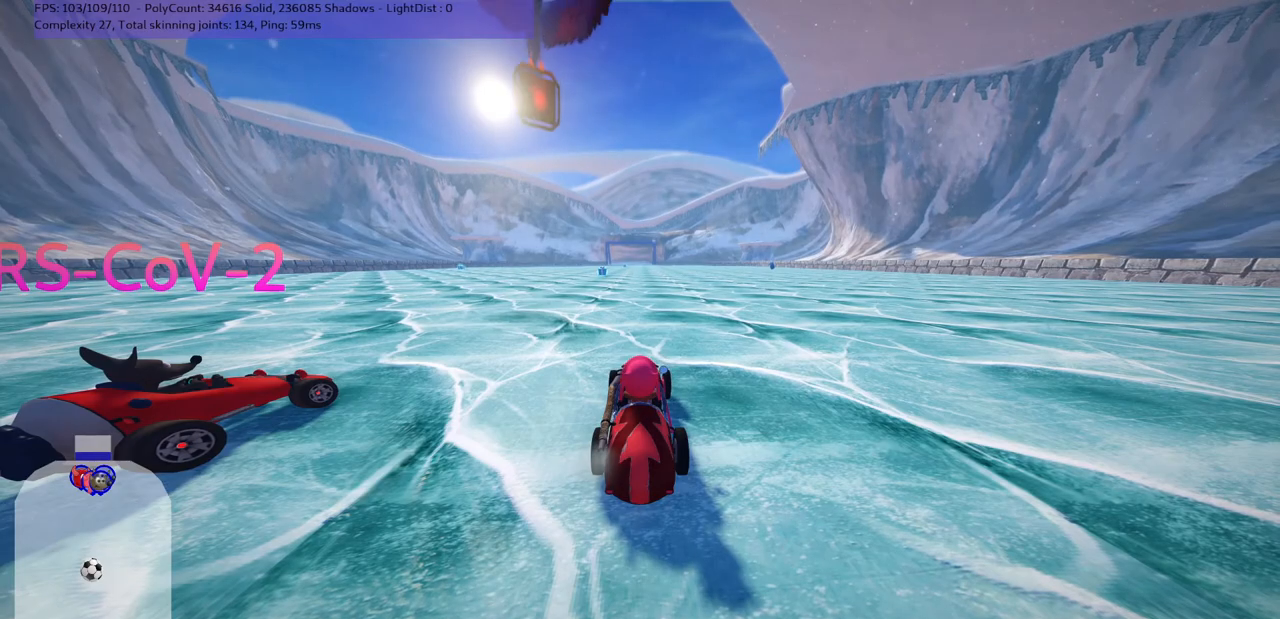
{"keys": [], "events": []}
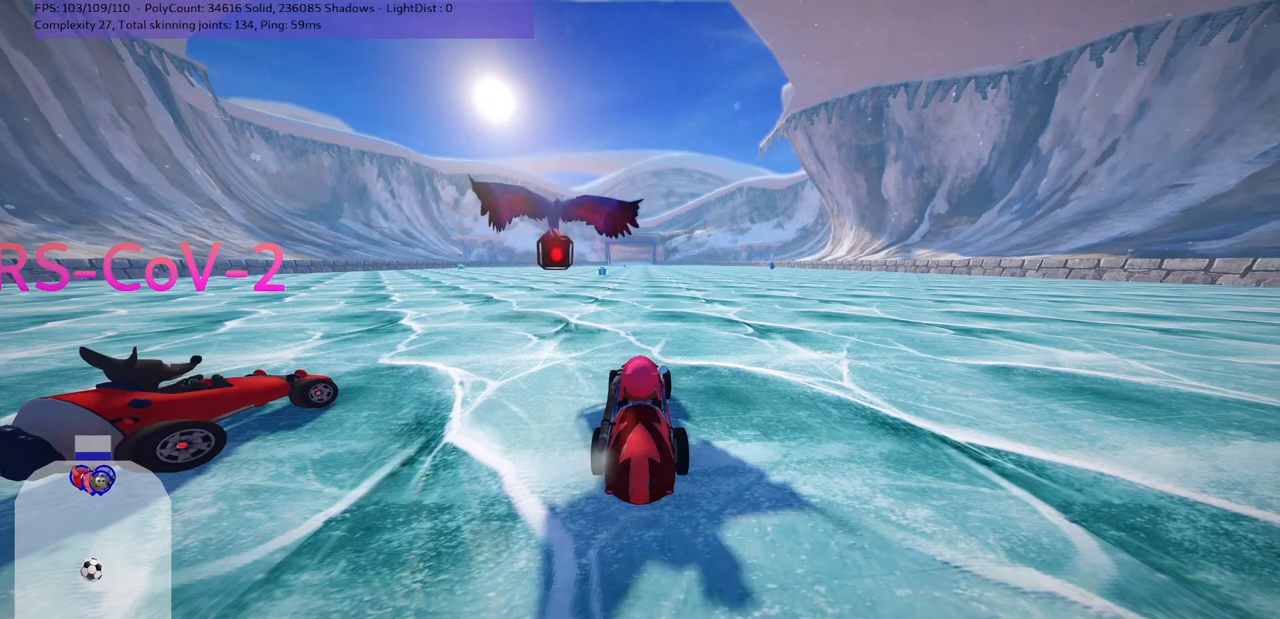
{"keys": [], "events": []}
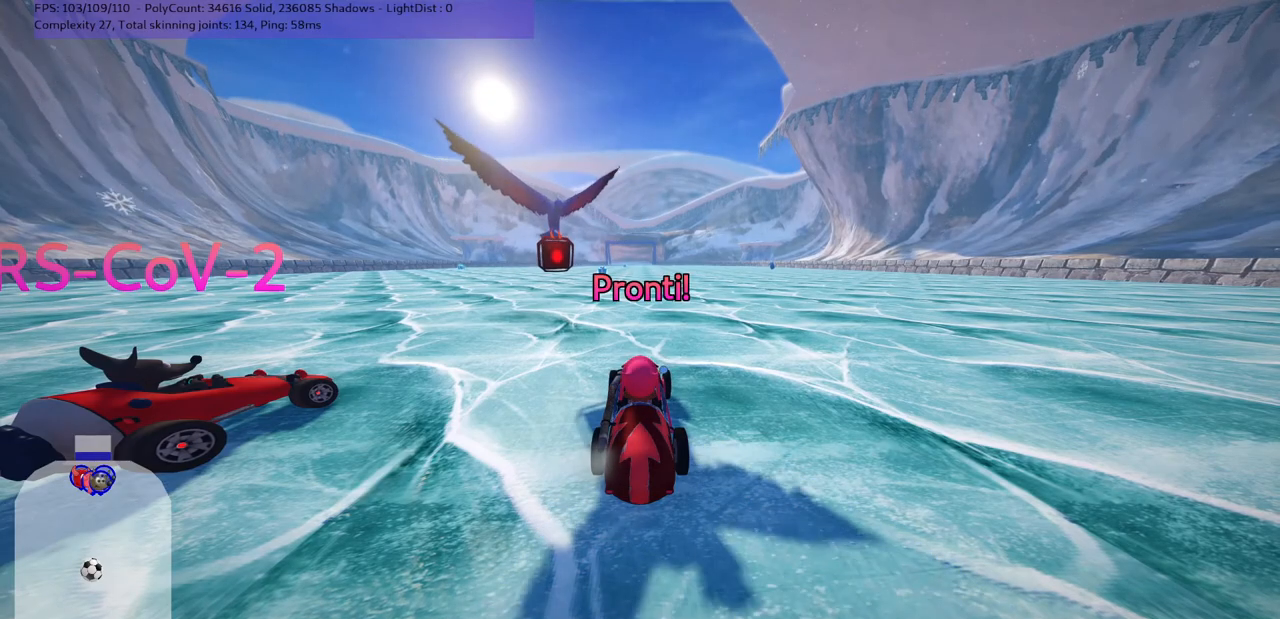
{"keys": [], "events": []}
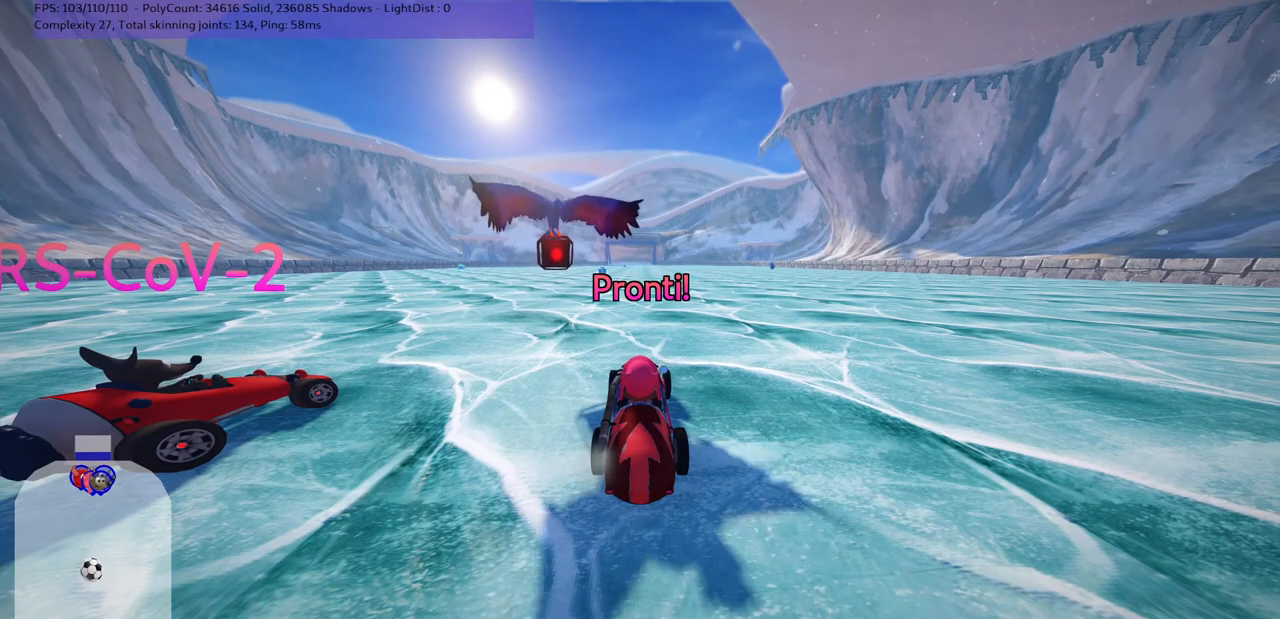
{"keys": ["up"], "events": [[483, "up", "down"]]}
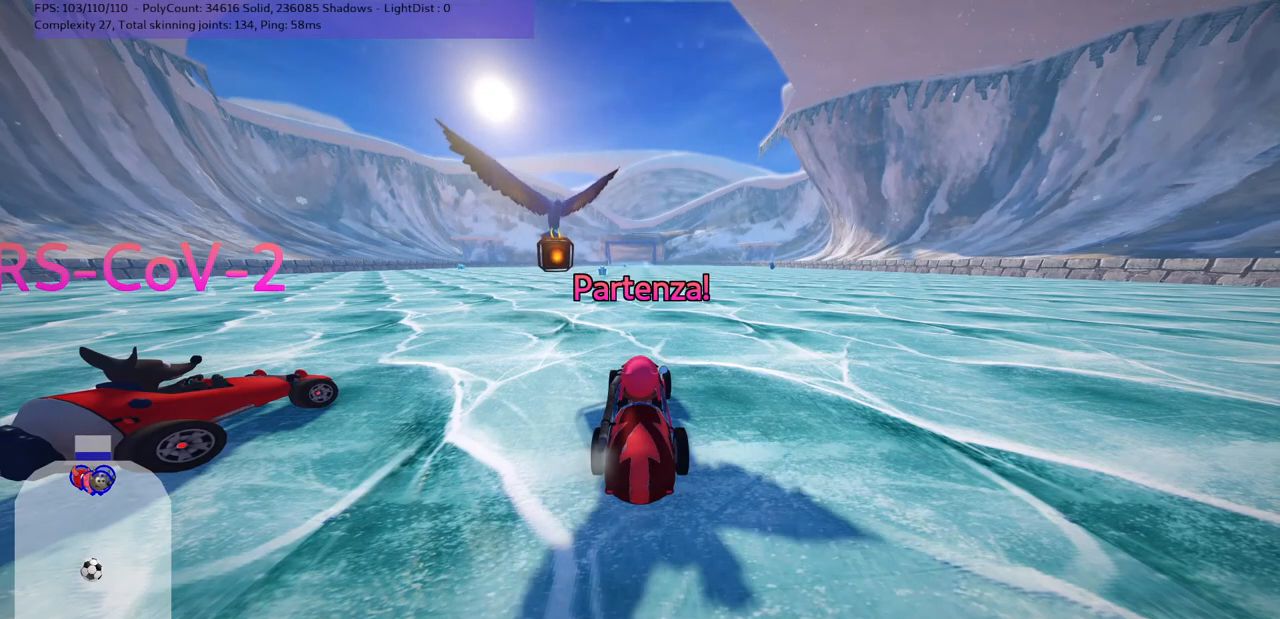
{"keys": ["up"], "events": []}
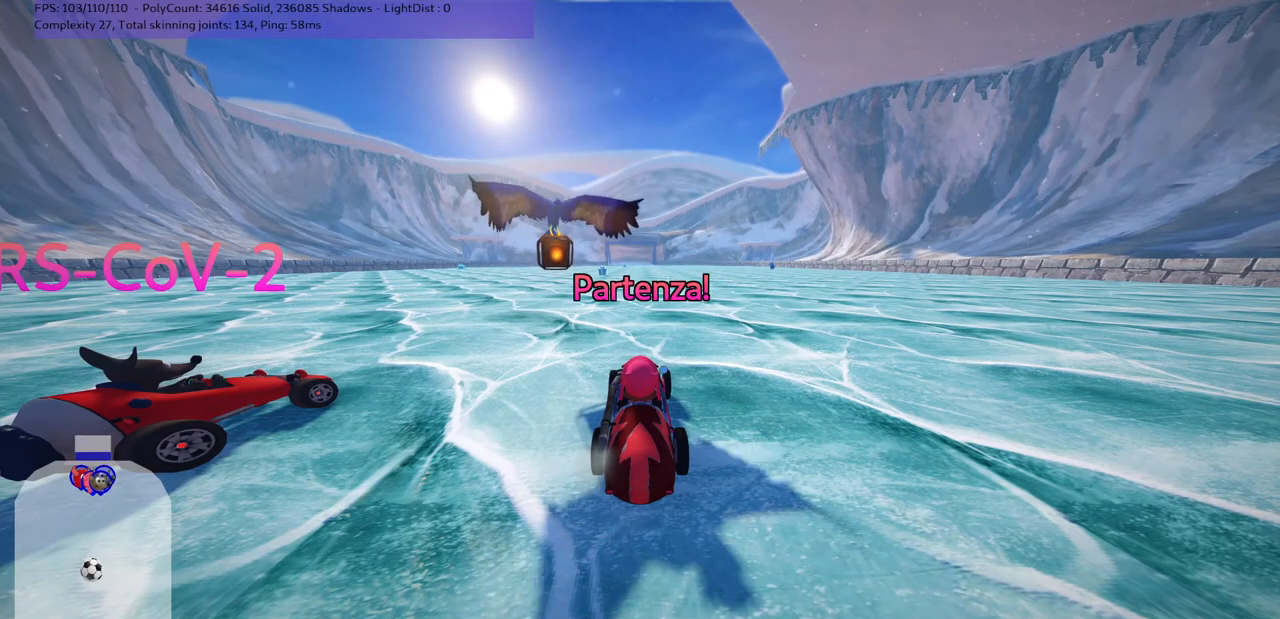
{"keys": ["left", "up"], "events": [[450, "left", "down"]]}
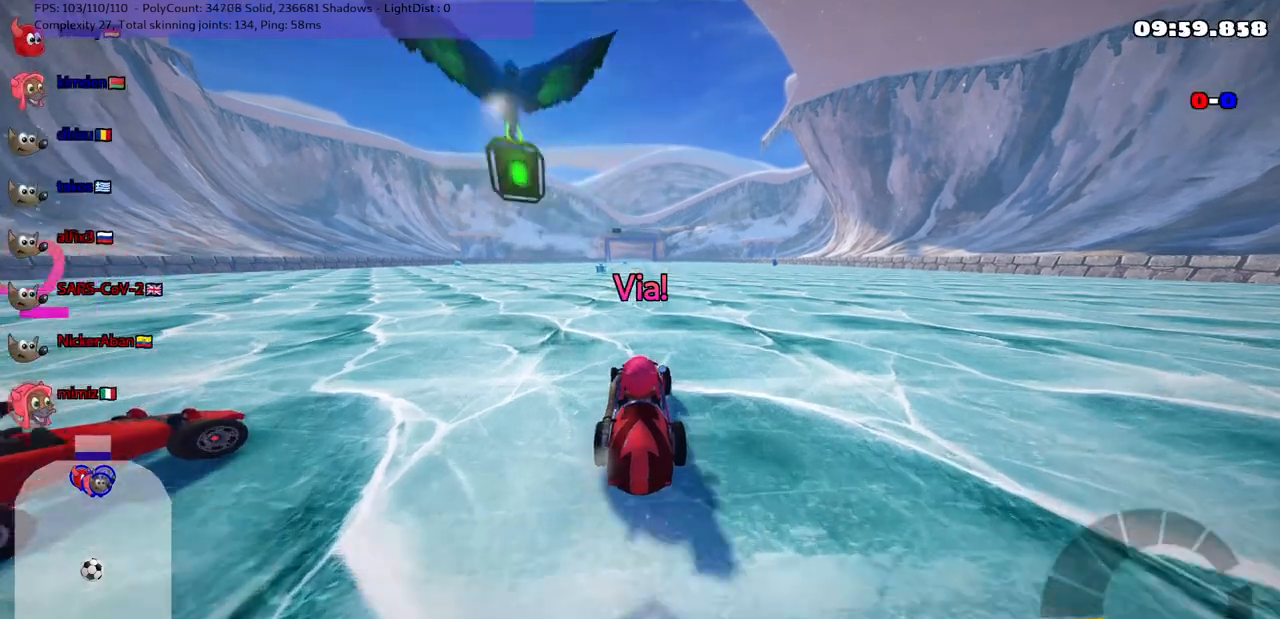
{"keys": ["left", "m", "right", "up"], "events": [[367, "left", "up"], [367, "right", "down"], [417, "m", "down"], [467, "left", "down"]]}
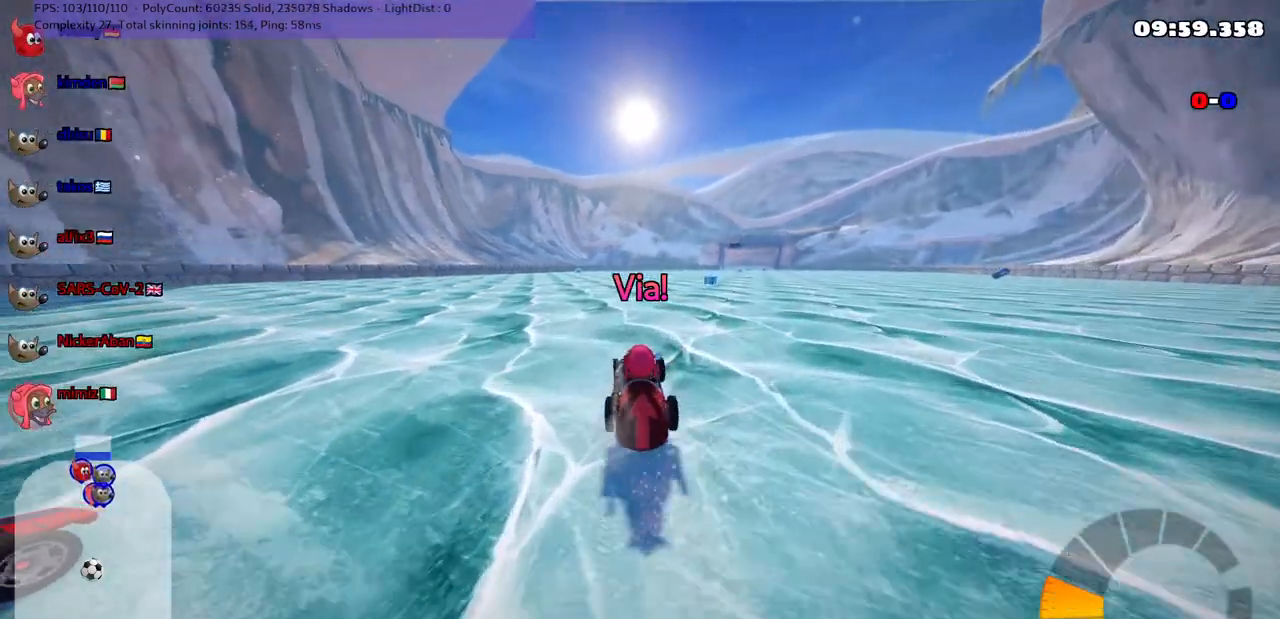
{"keys": ["left", "m", "up"], "events": [[67, "right", "up"], [150, "right", "down"], [300, "right", "up"], [400, "right", "down"], [483, "right", "up"]]}
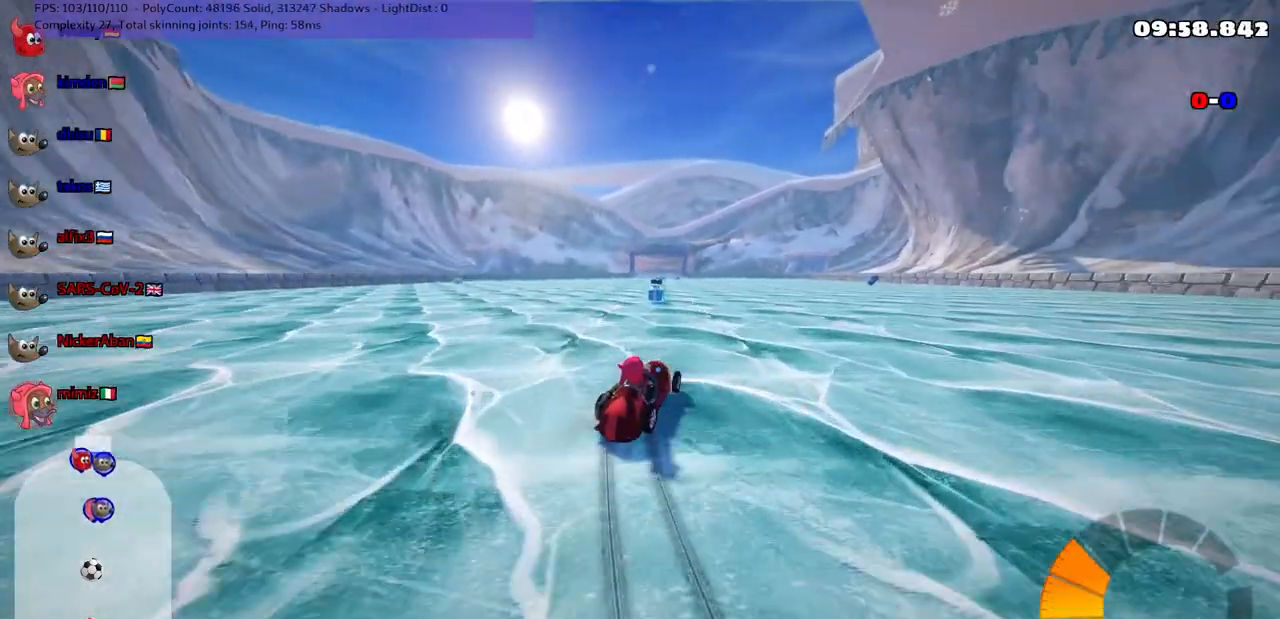
{"keys": ["left", "m", "up"], "events": []}
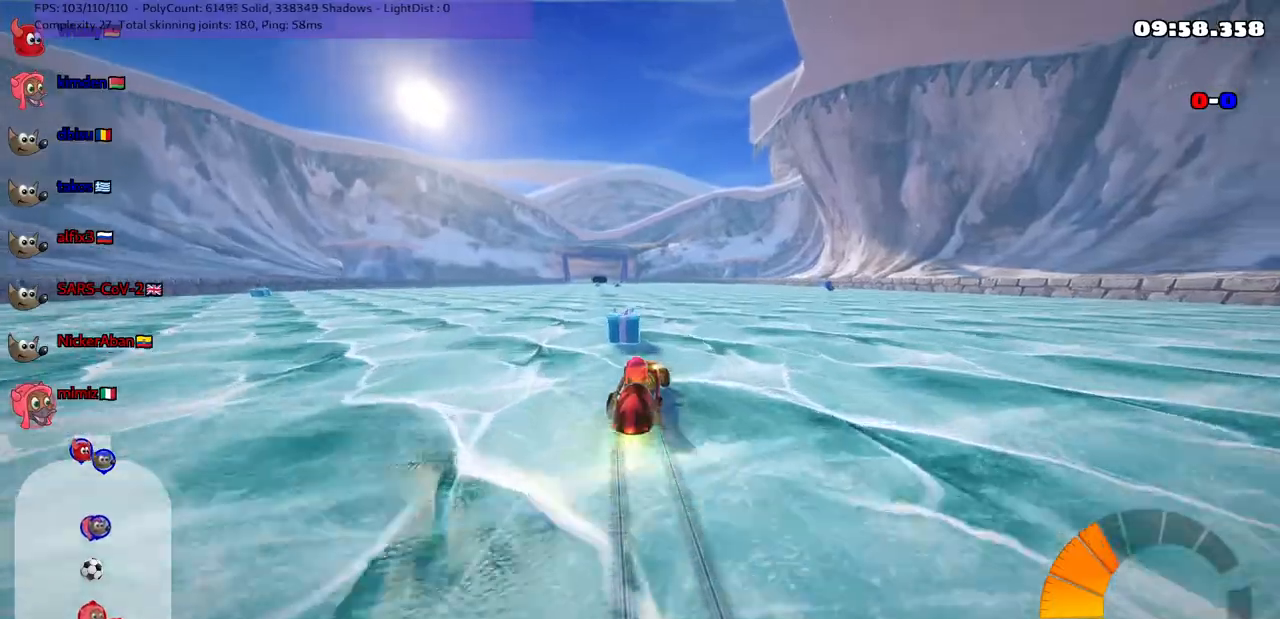
{"keys": ["up"], "events": [[50, "n", "down"], [83, "m", "up"], [250, "left", "up"], [283, "n", "up"]]}
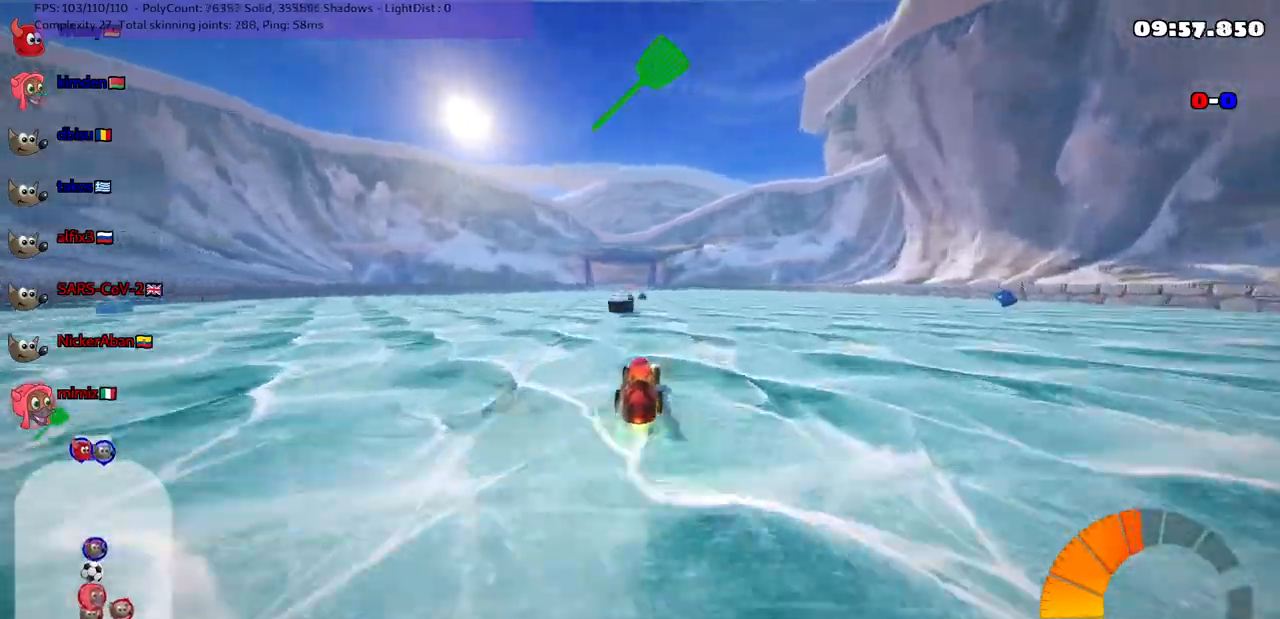
{"keys": ["left", "up"], "events": [[17, "left", "down"], [117, "left", "up"], [117, "space", "down"], [250, "left", "down"], [250, "space", "up"]]}
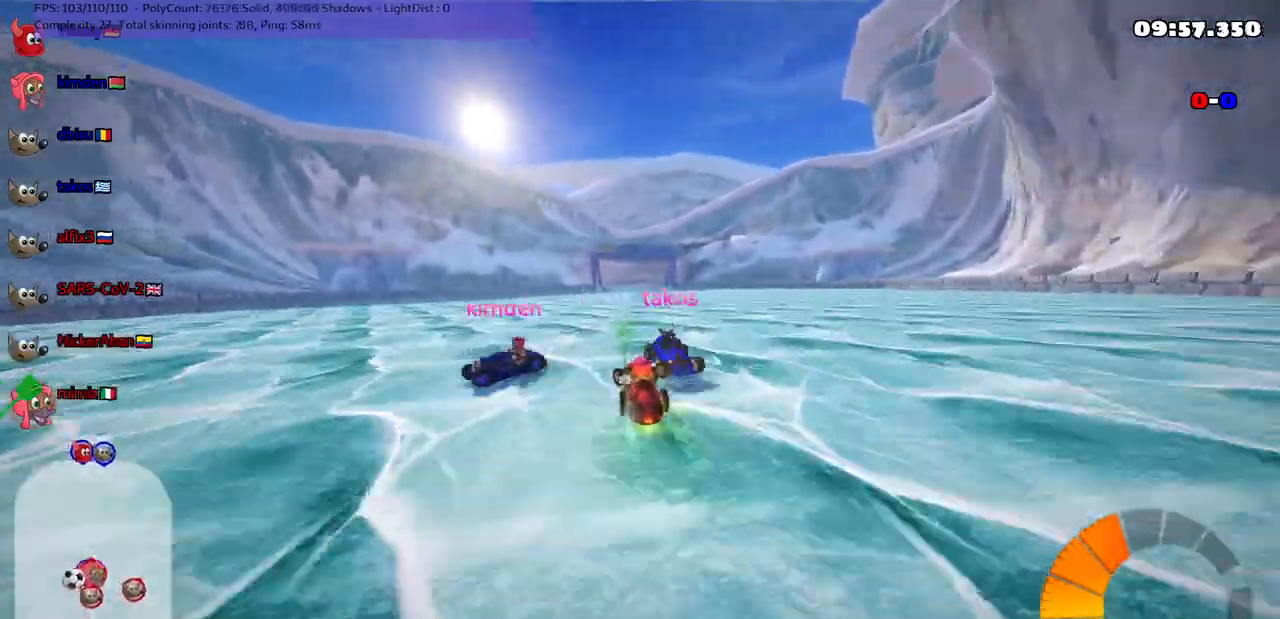
{"keys": ["left", "up"], "events": [[67, "m", "down"], [267, "m", "up"]]}
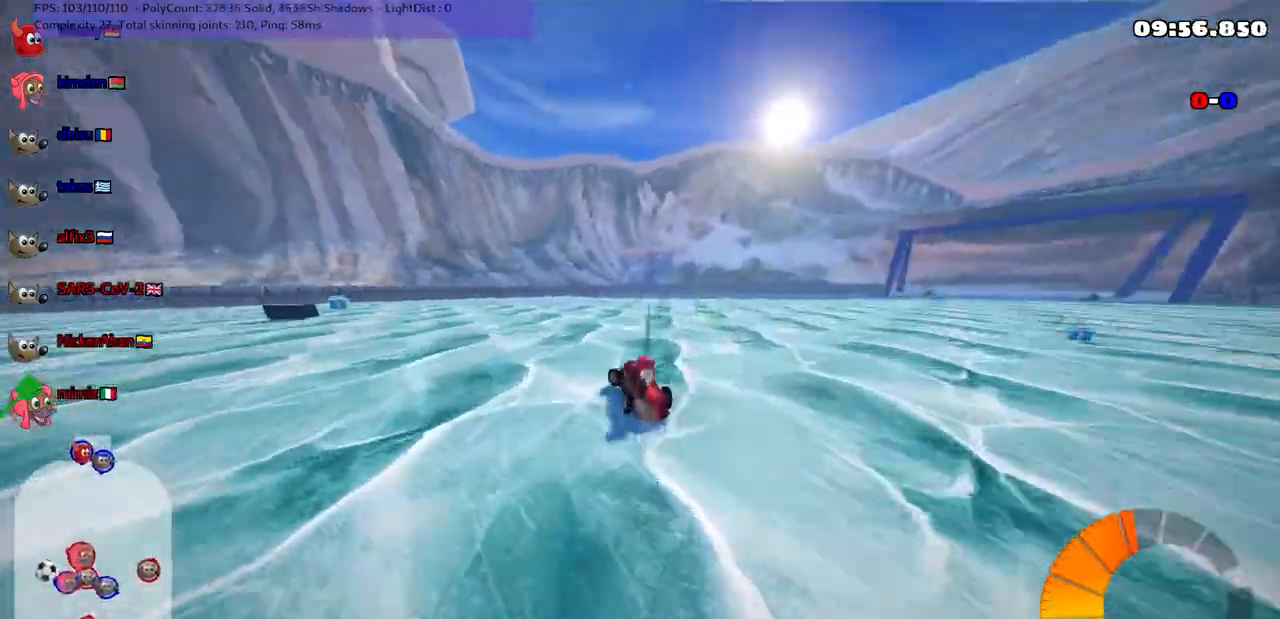
{"keys": ["left", "up"], "events": []}
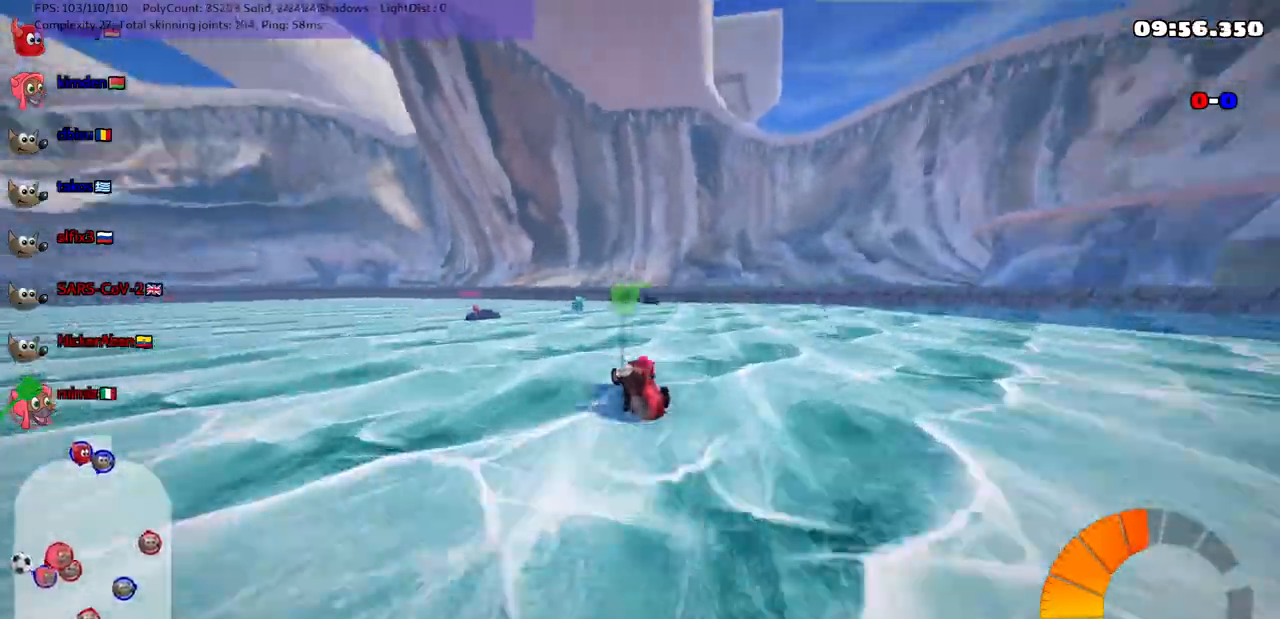
{"keys": ["m", "right"], "events": [[67, "left", "up"], [217, "m", "down"], [217, "right", "down"], [250, "left", "down"], [300, "left", "up"], [350, "up", "up"]]}
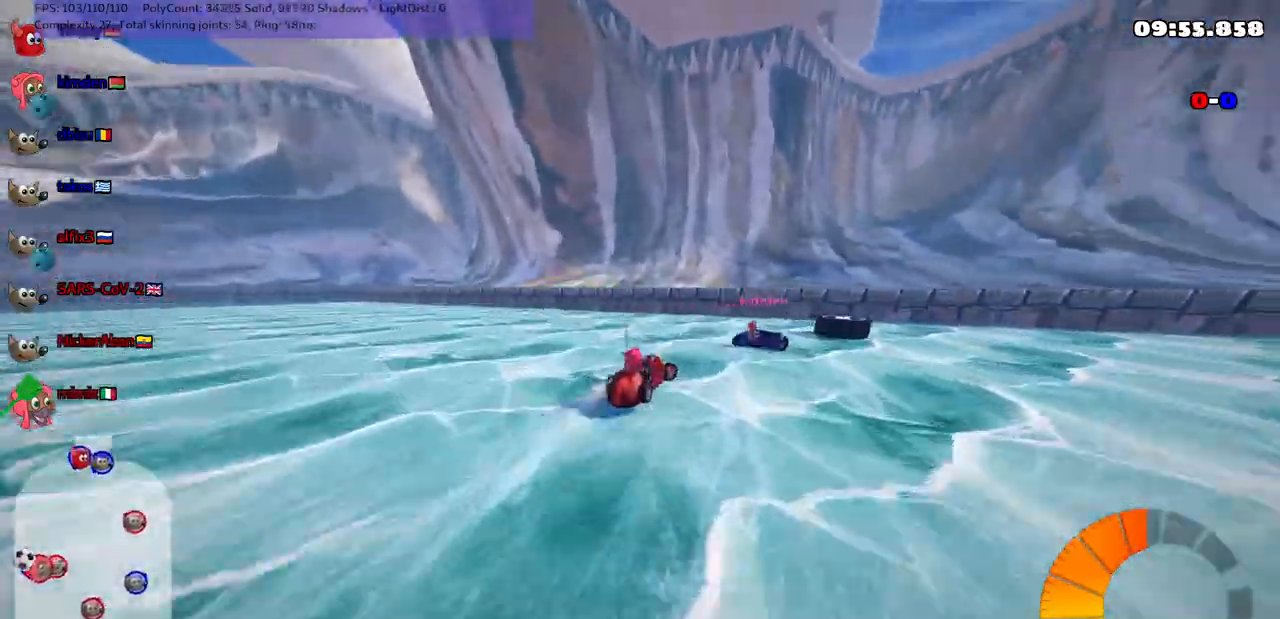
{"keys": ["m", "right", "up"], "events": [[33, "down", "down"], [133, "m", "up"], [217, "down", "up"], [350, "up", "down"], [450, "m", "down"]]}
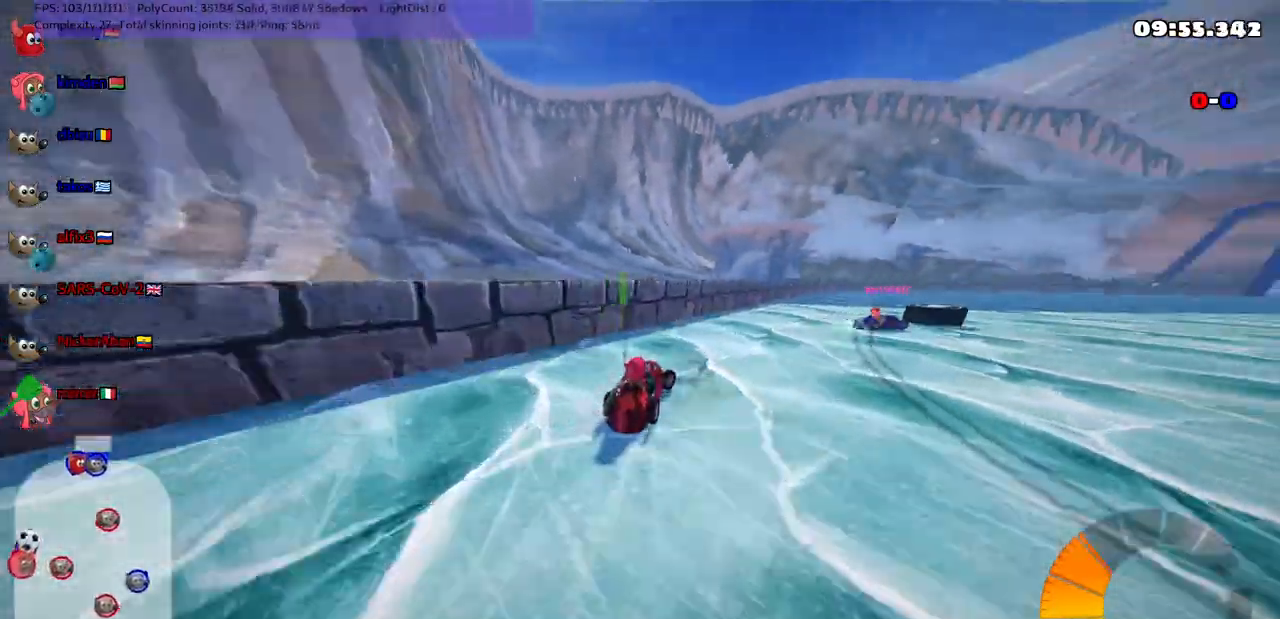
{"keys": ["up"], "events": [[233, "m", "up"], [283, "right", "up"]]}
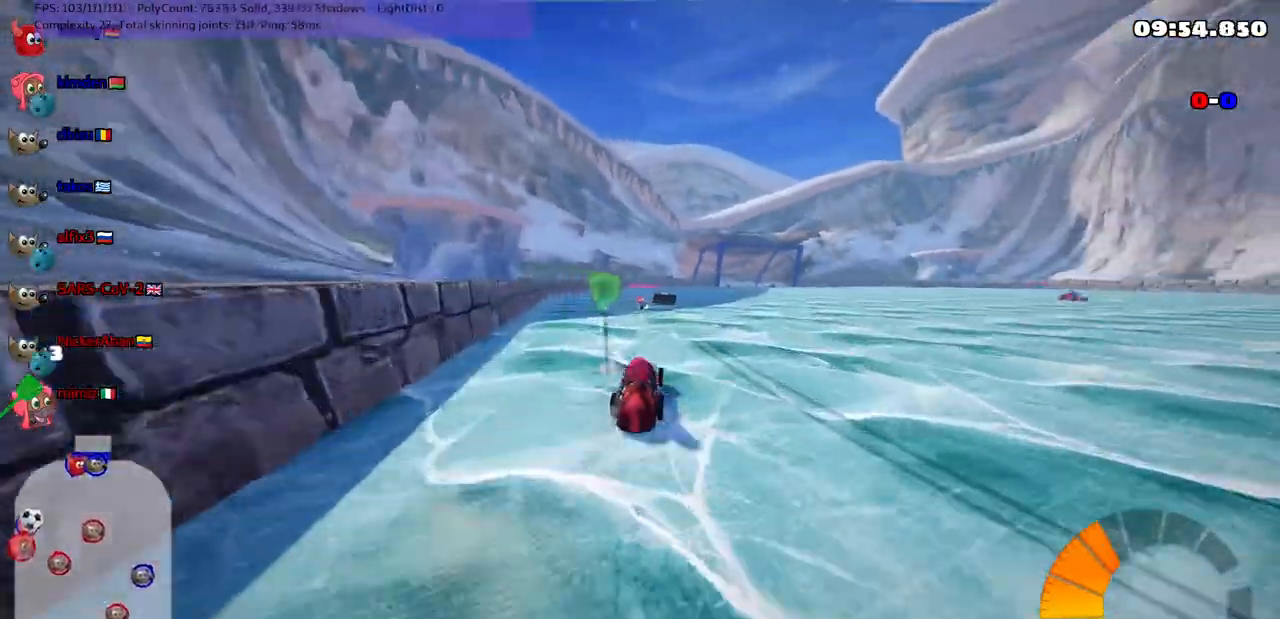
{"keys": ["left", "m", "up"], "events": [[100, "left", "down"], [283, "left", "up"], [333, "right", "down"], [383, "m", "down"], [467, "left", "down"], [467, "right", "up"]]}